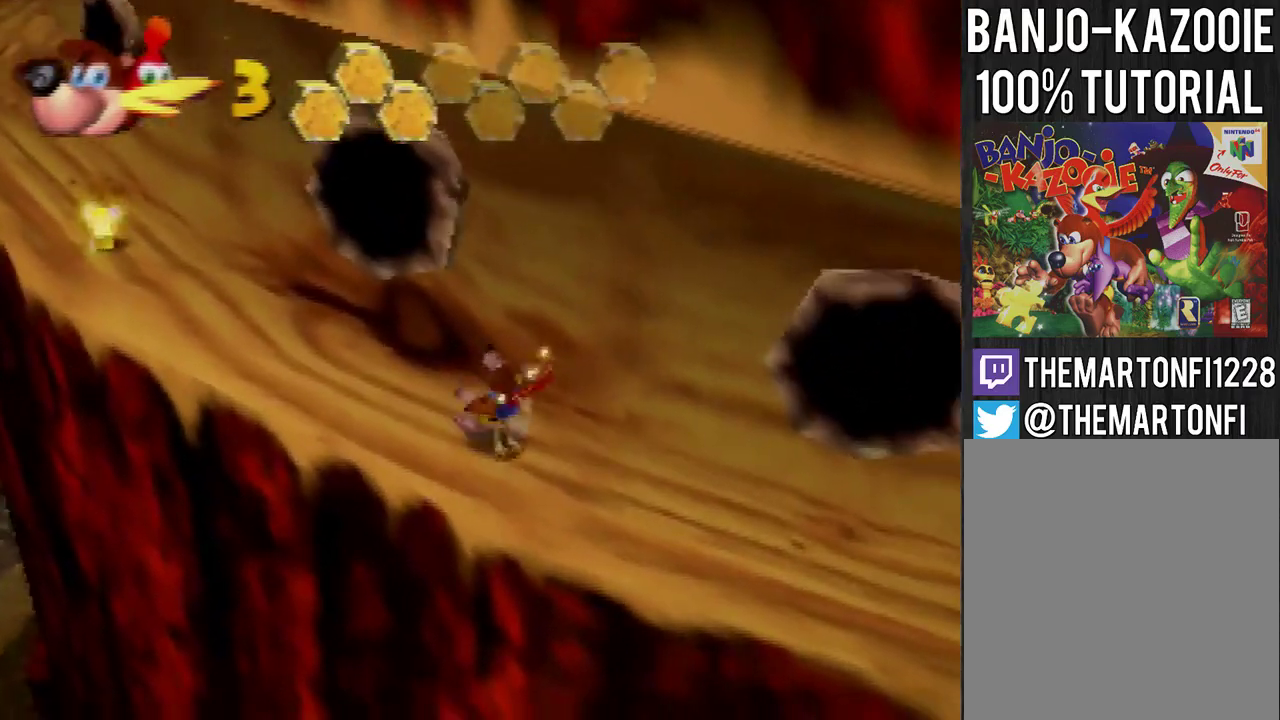
Gameplay with a controller (Nintendo layout); each line is a JSON object with the inputs held at the frame after it. "events" lists button and stick changes between this image and that frame as [ms after this image, input, new state], when the widget could be followed in between. Not read: L3 R3.
{"buttons": [], "left_stick": "up-left", "events": [[66, "A", "down"], [266, "A", "up"]]}
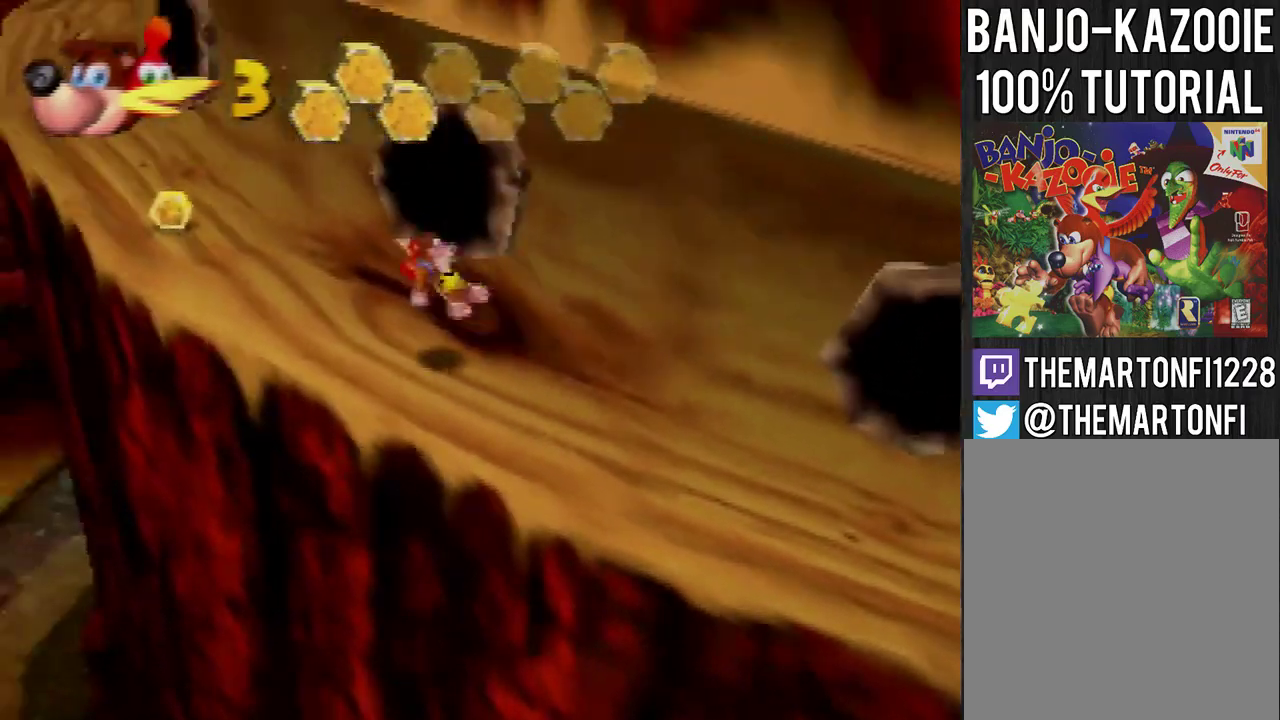
{"buttons": [], "left_stick": "up-left", "events": []}
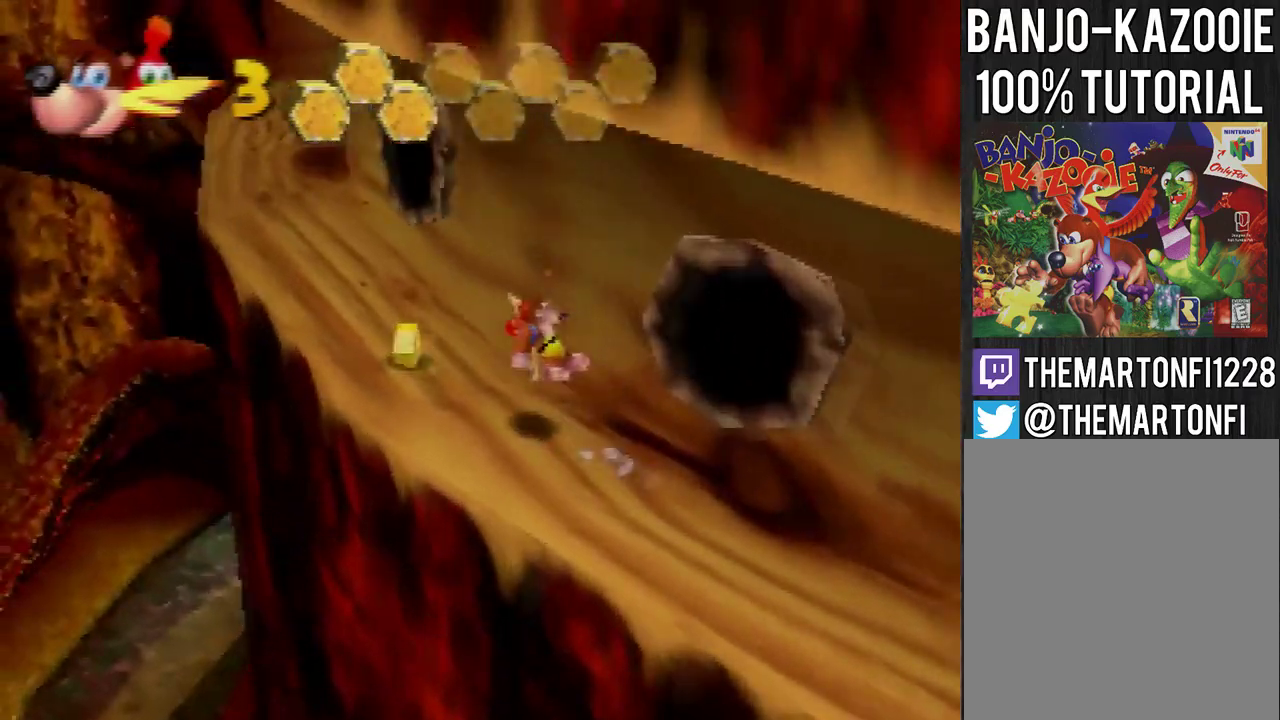
{"buttons": [], "left_stick": "up", "events": [[333, "A", "down"], [400, "A", "up"], [467, "left_stick", "up"]]}
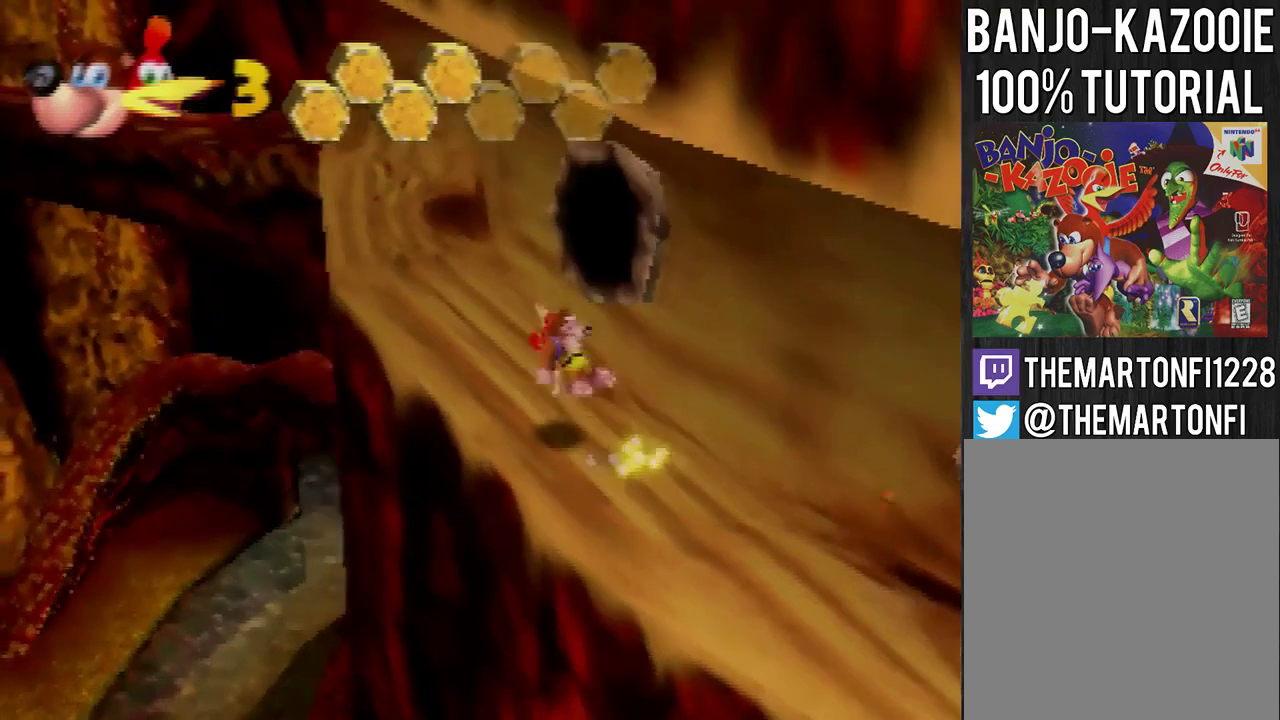
{"buttons": [], "left_stick": "up"}
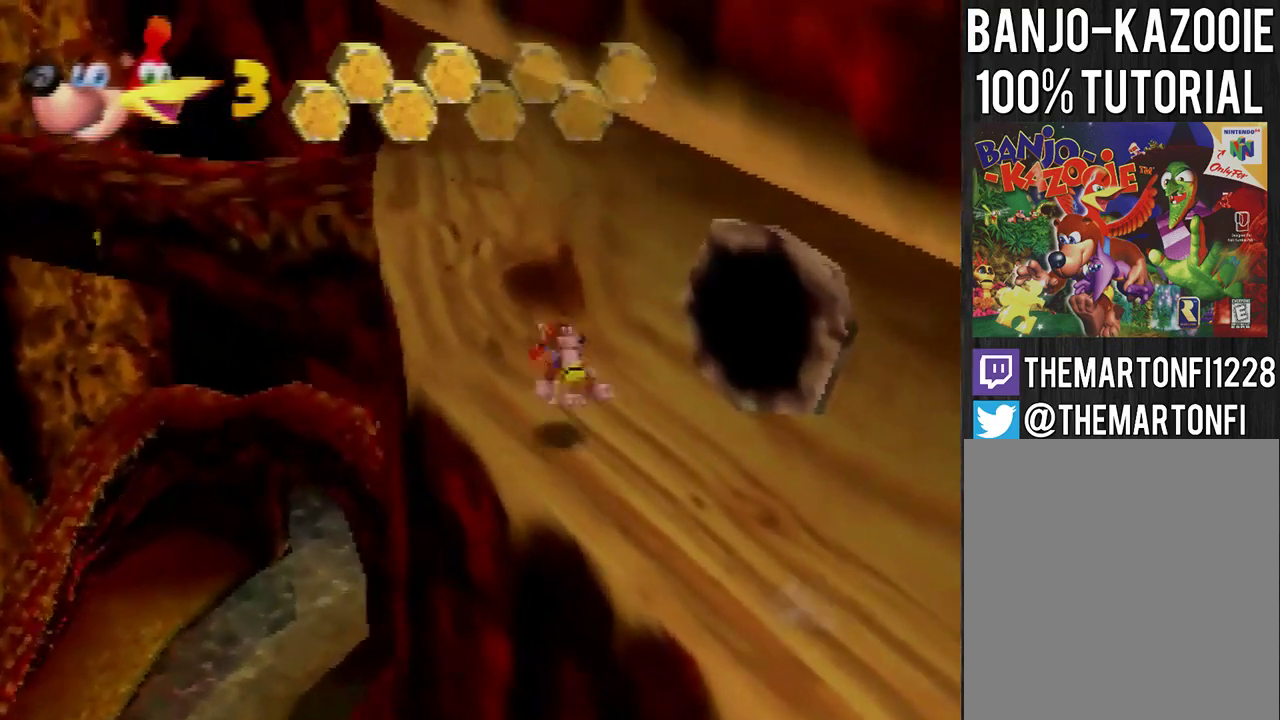
{"buttons": [], "left_stick": "up-left"}
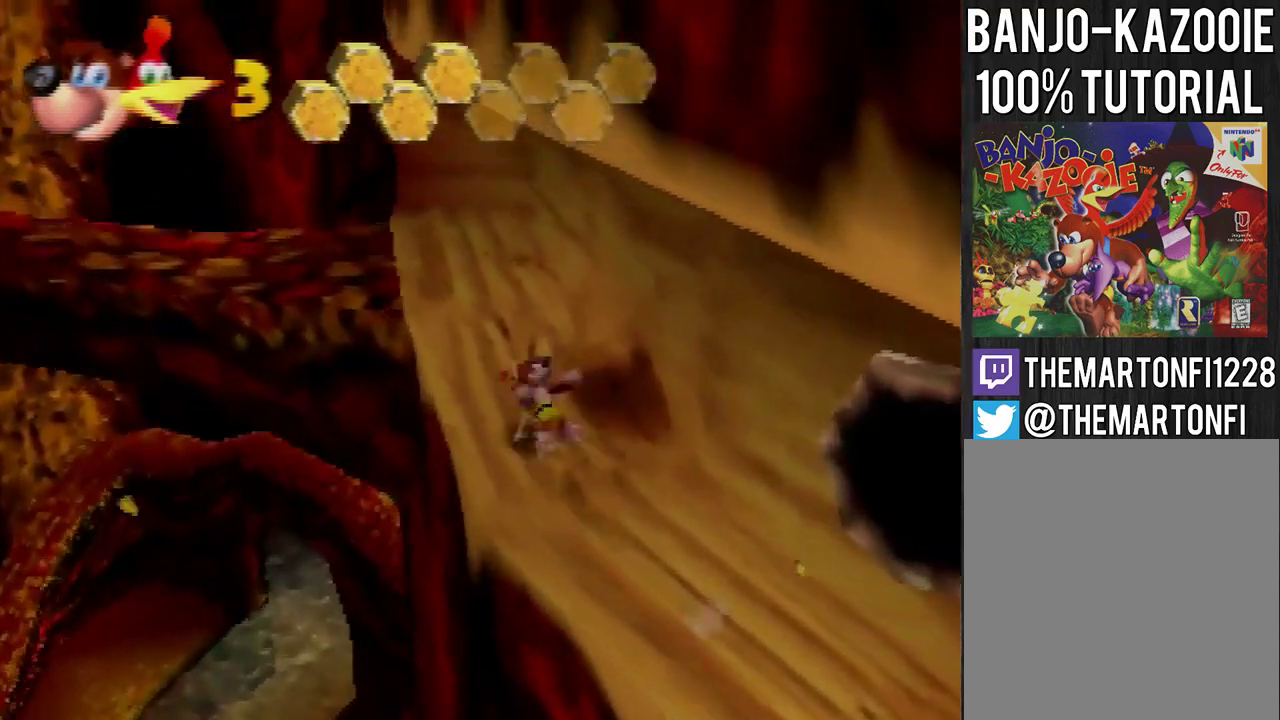
{"buttons": ["A"], "left_stick": "up-left", "events": [[100, "A", "down"]]}
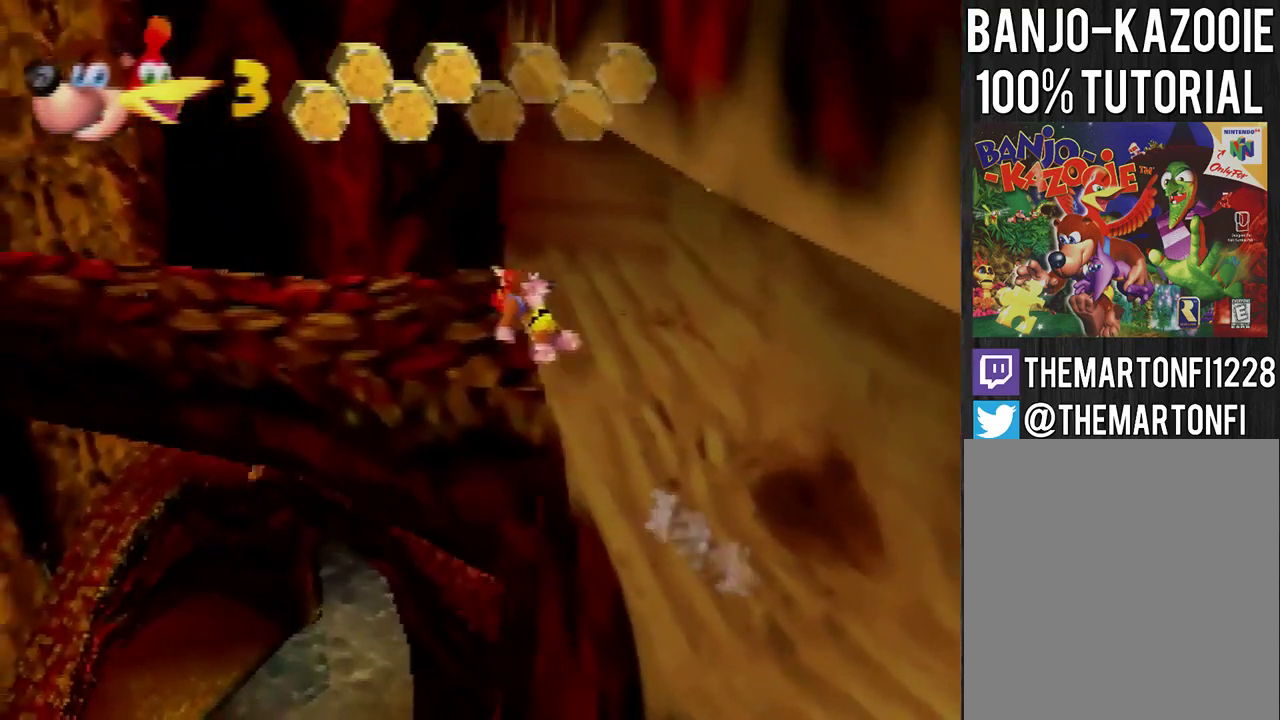
{"buttons": [], "left_stick": "left", "events": [[233, "A", "up"], [333, "left_stick", "left"]]}
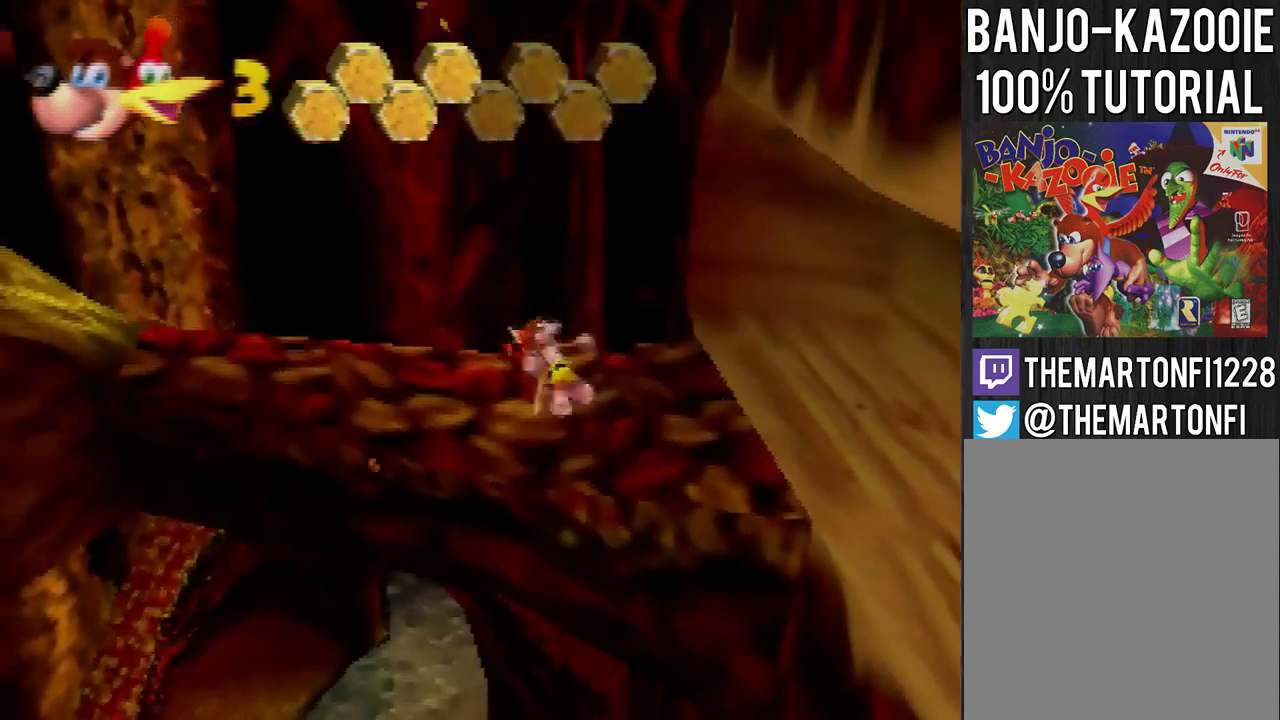
{"buttons": [], "left_stick": "left", "events": [[33, "A", "down"], [100, "A", "up"], [200, "A", "down"], [300, "A", "up"]]}
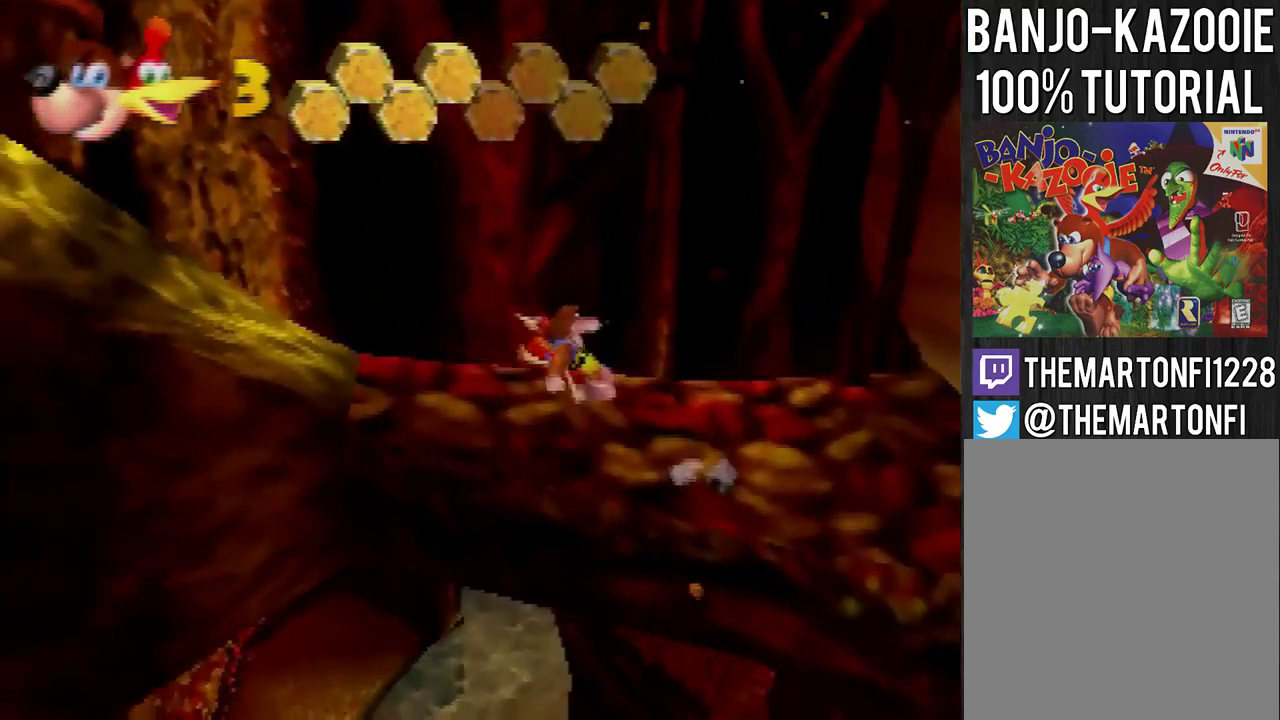
{"buttons": ["C_RIGHT"], "left_stick": "up-left", "events": [[200, "A", "down"], [266, "A", "up"], [367, "C_RIGHT", "down"], [400, "left_stick", "up-left"]]}
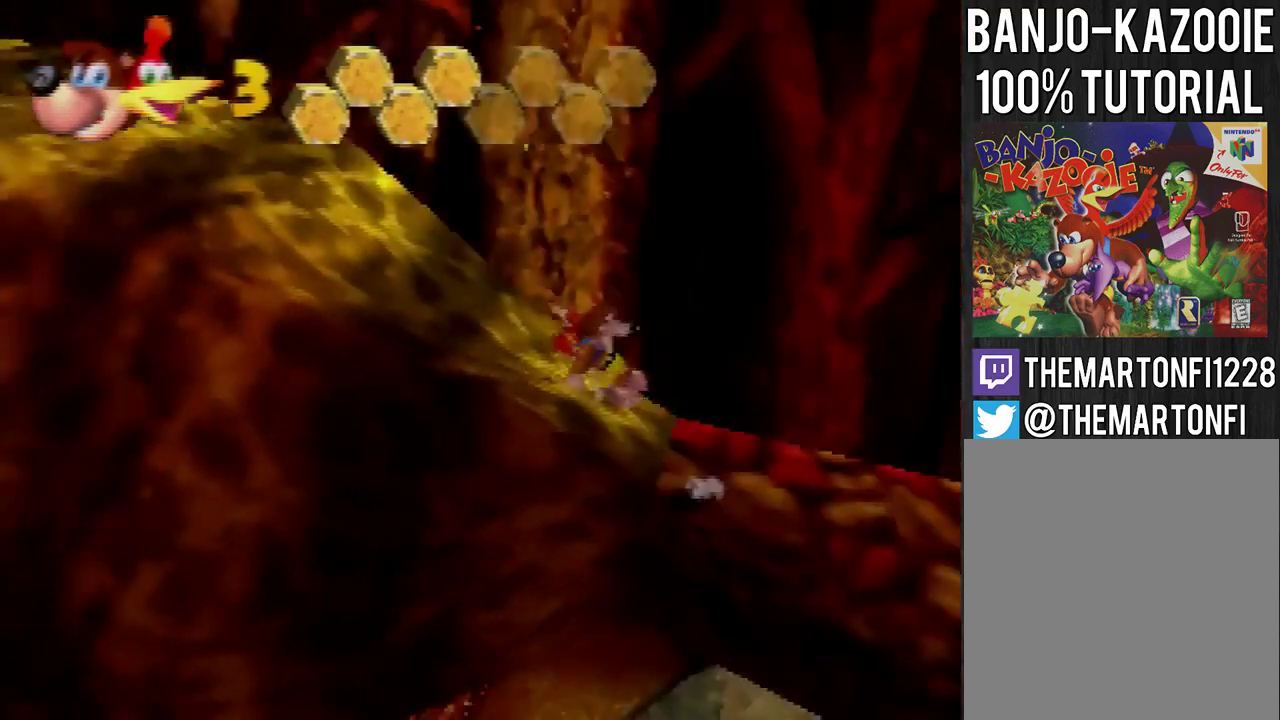
{"buttons": [], "left_stick": "up", "events": [[67, "C_RIGHT", "up"], [234, "A", "down"], [234, "left_stick", "up"], [334, "A", "up"]]}
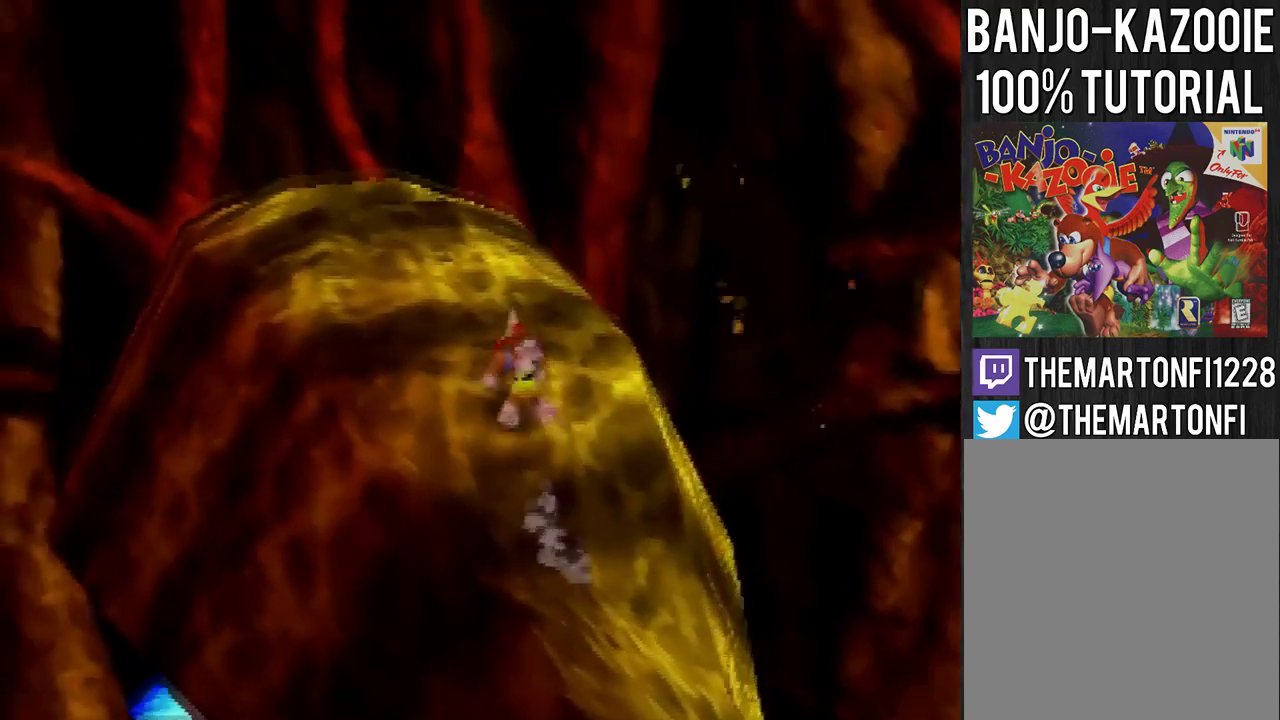
{"buttons": [], "left_stick": "up-right", "events": [[100, "left_stick", "up-right"]]}
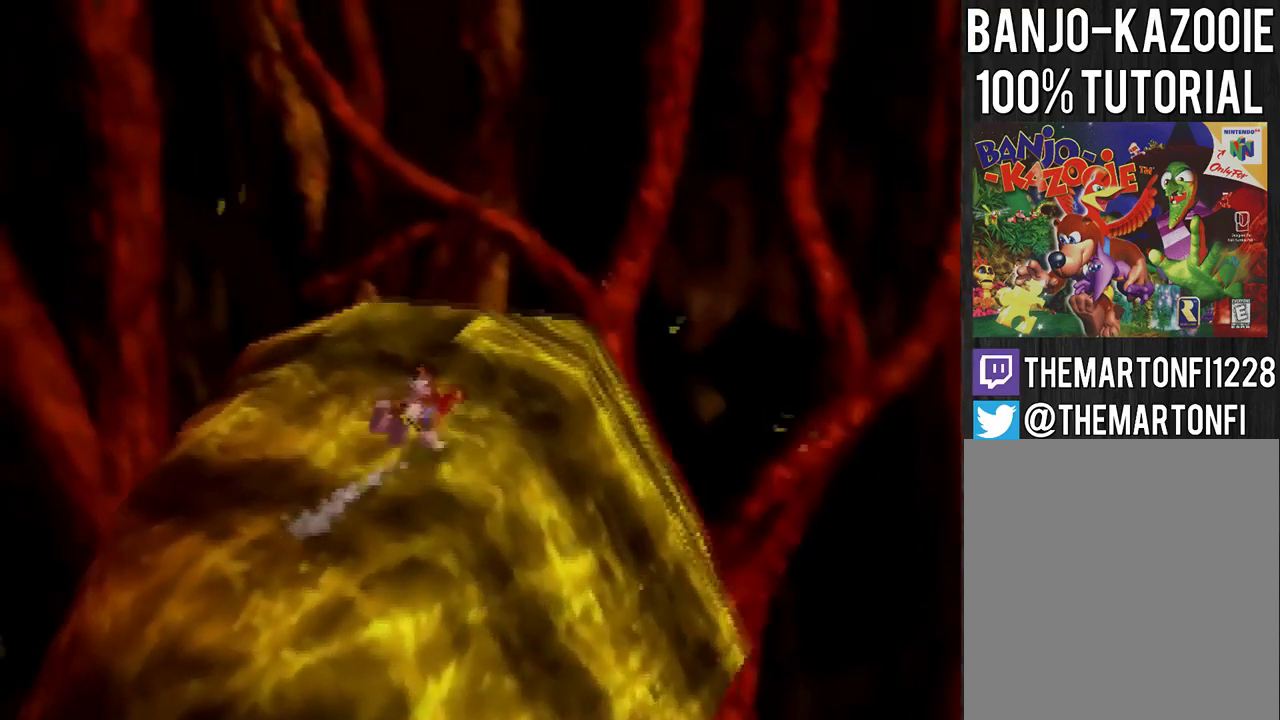
{"buttons": ["A"], "left_stick": "up-right", "events": [[67, "A", "down"]]}
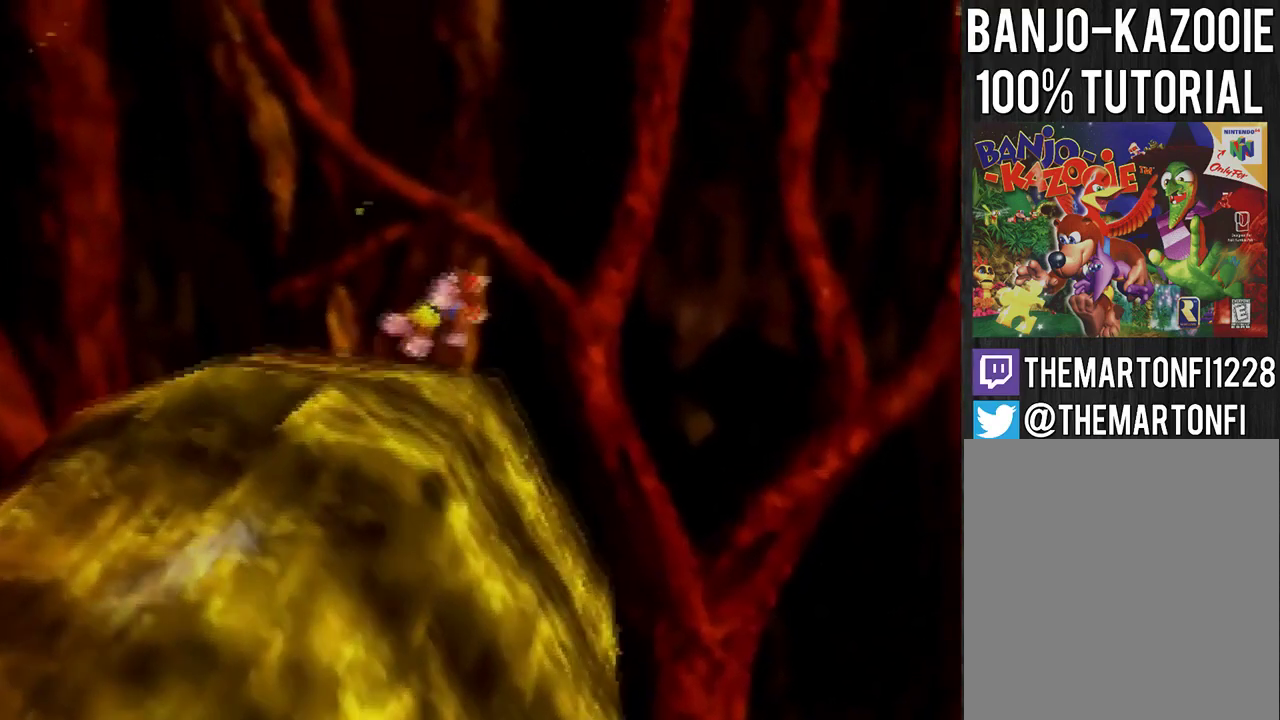
{"buttons": [], "left_stick": "up-right", "events": [[100, "A", "up"]]}
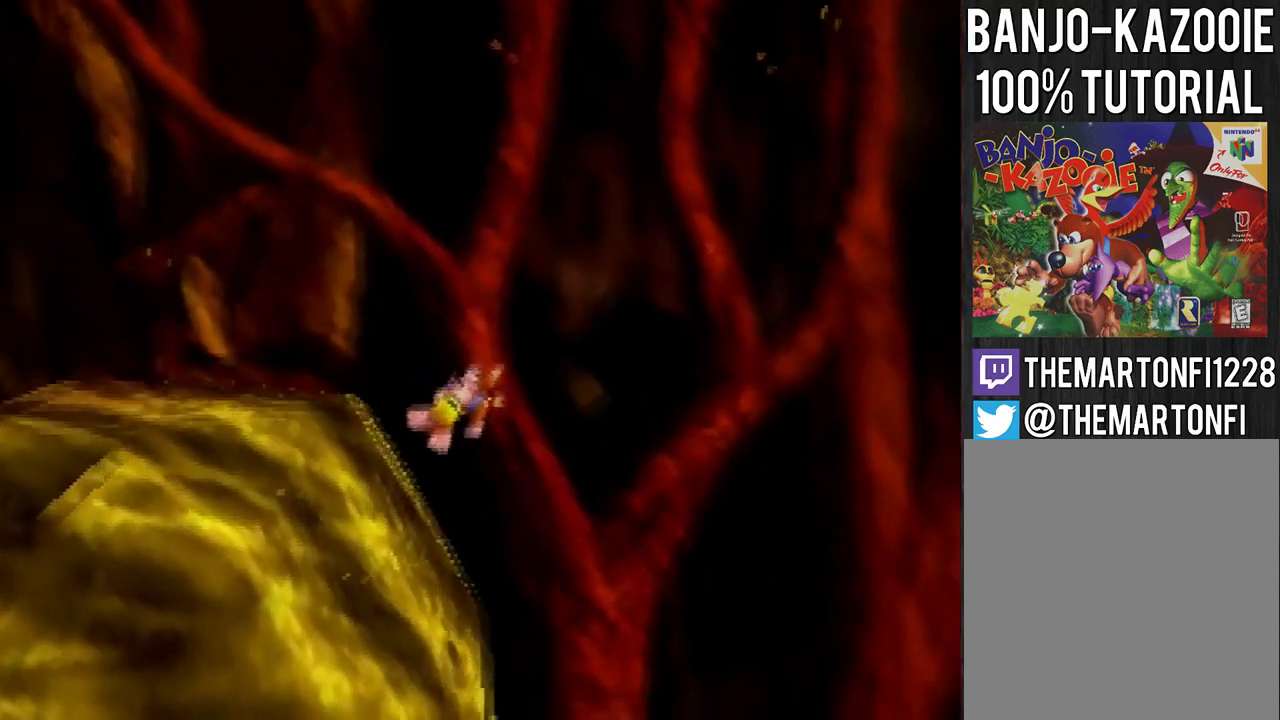
{"buttons": [], "left_stick": "up", "events": [[67, "left_stick", "up"]]}
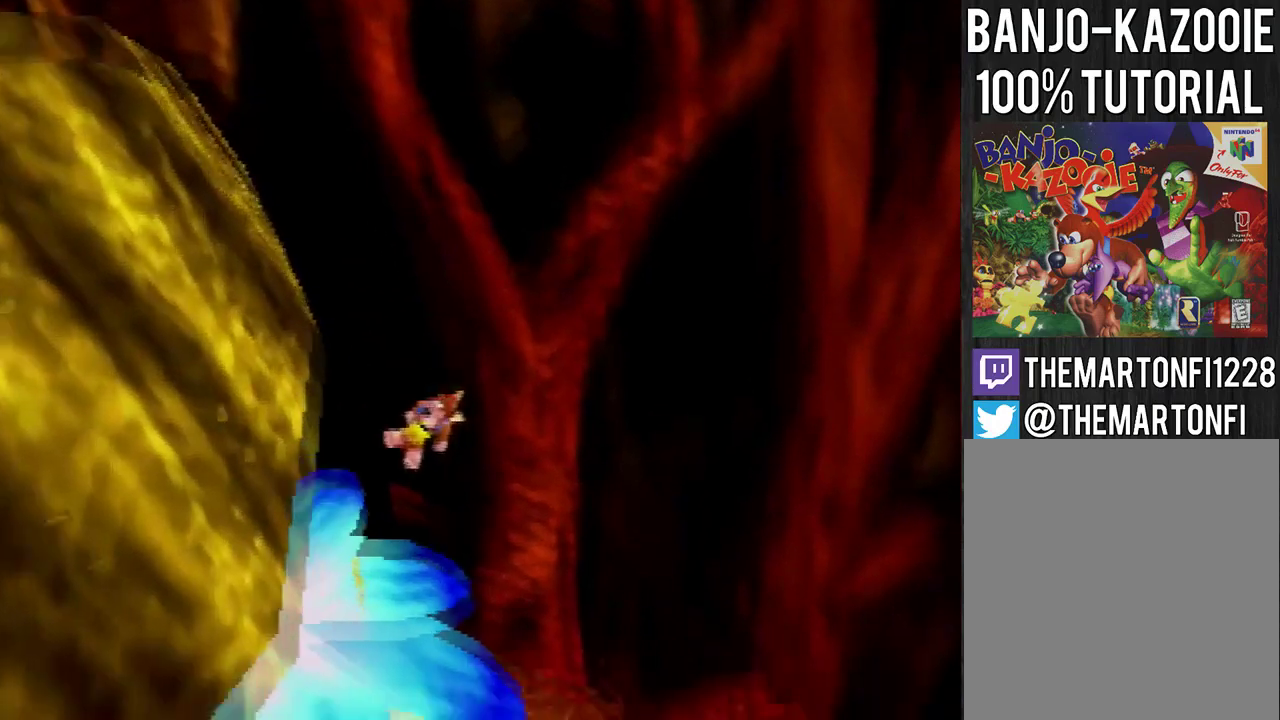
{"buttons": [], "left_stick": "up", "events": [[300, "A", "down"], [501, "A", "up"]]}
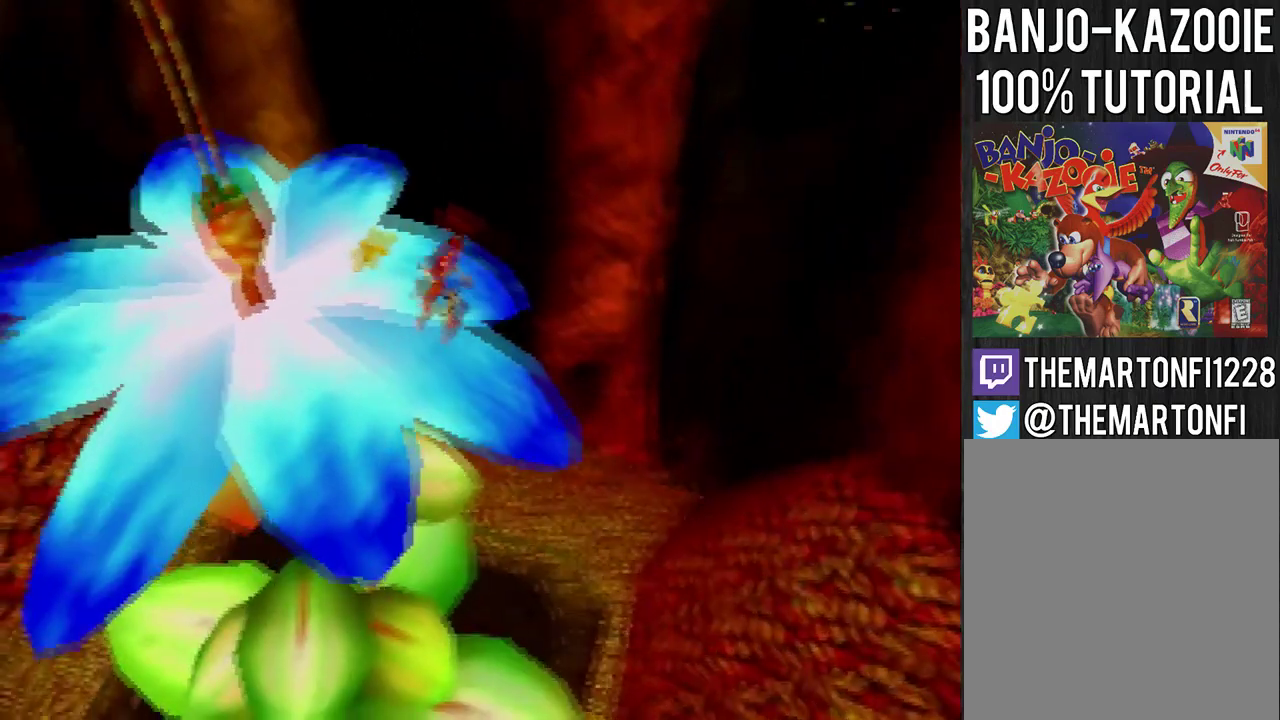
{"buttons": [], "left_stick": "up", "events": []}
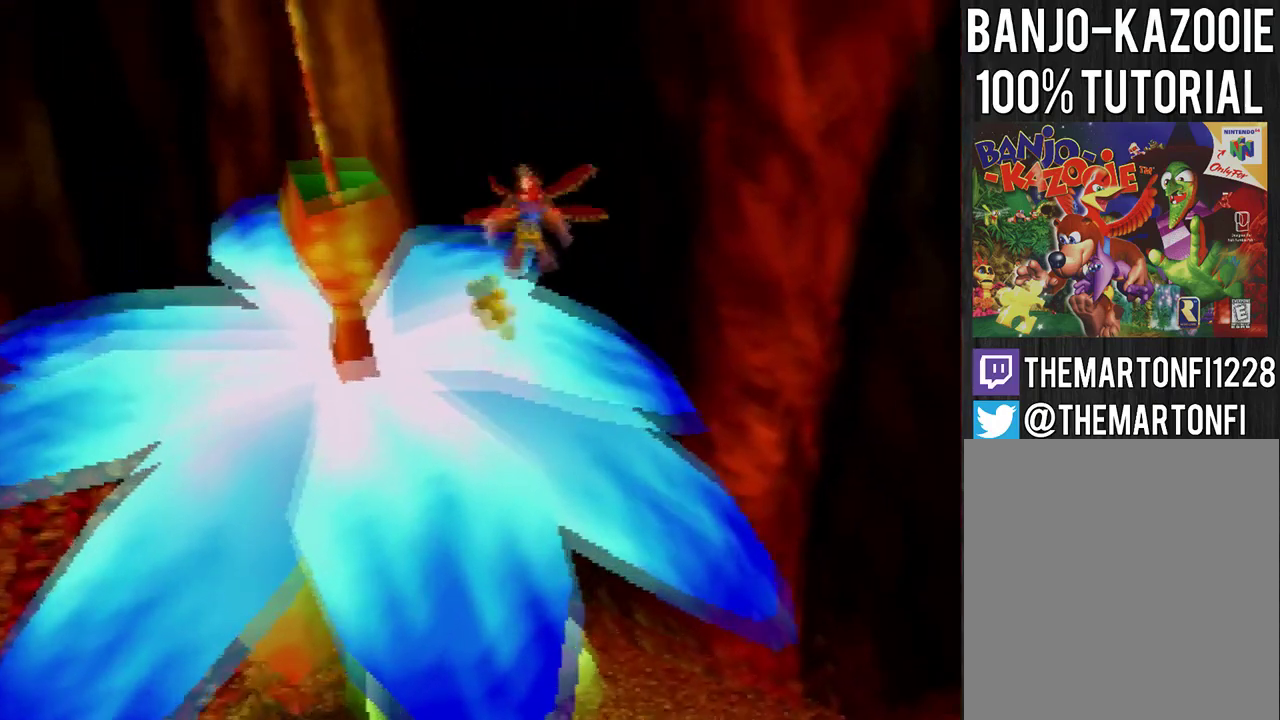
{"buttons": [], "left_stick": "center", "events": [[167, "left_stick", "center"]]}
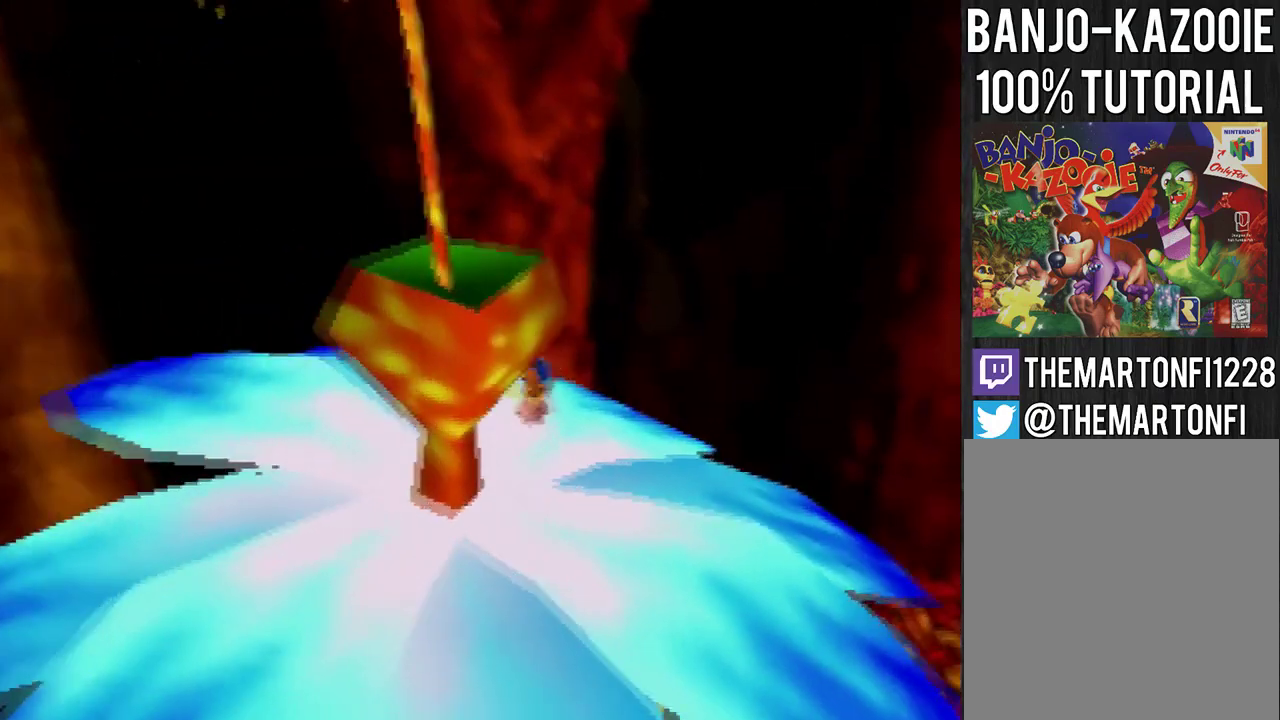
{"buttons": [], "left_stick": "center", "events": []}
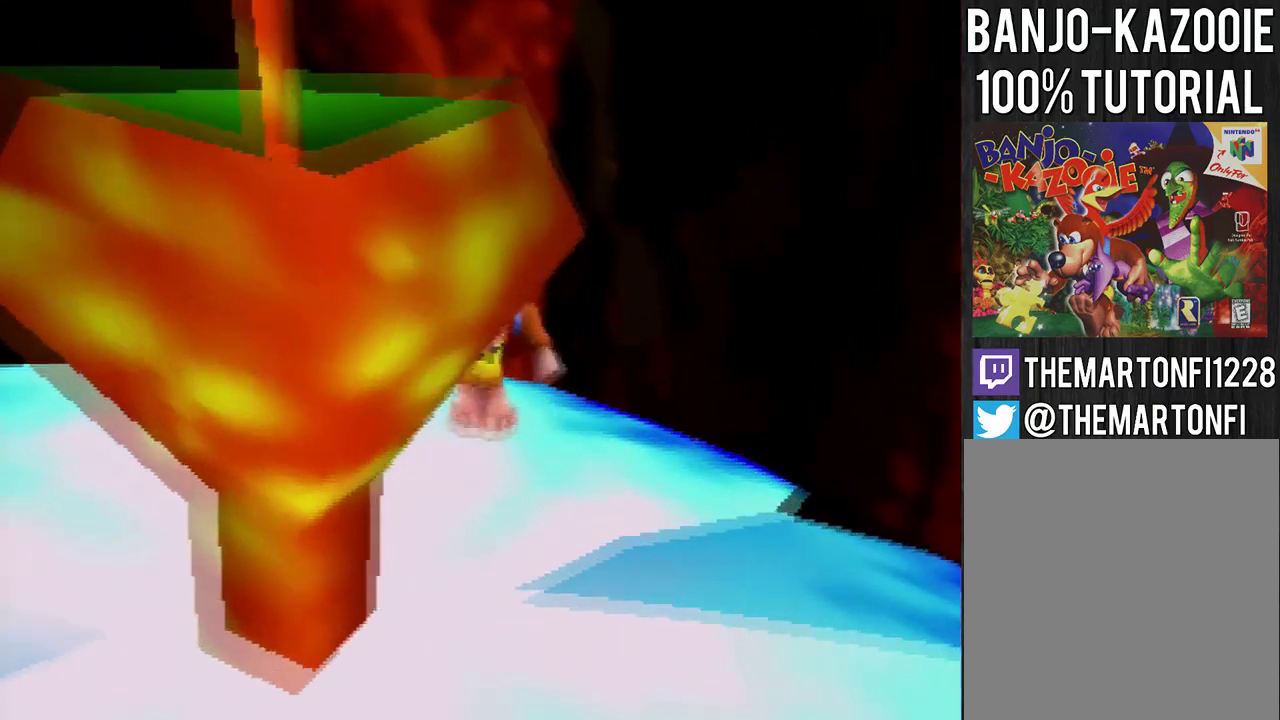
{"buttons": ["A", "B"], "left_stick": "down-left", "events": [[334, "A", "down"], [334, "B", "down"], [501, "left_stick", "down-left"]]}